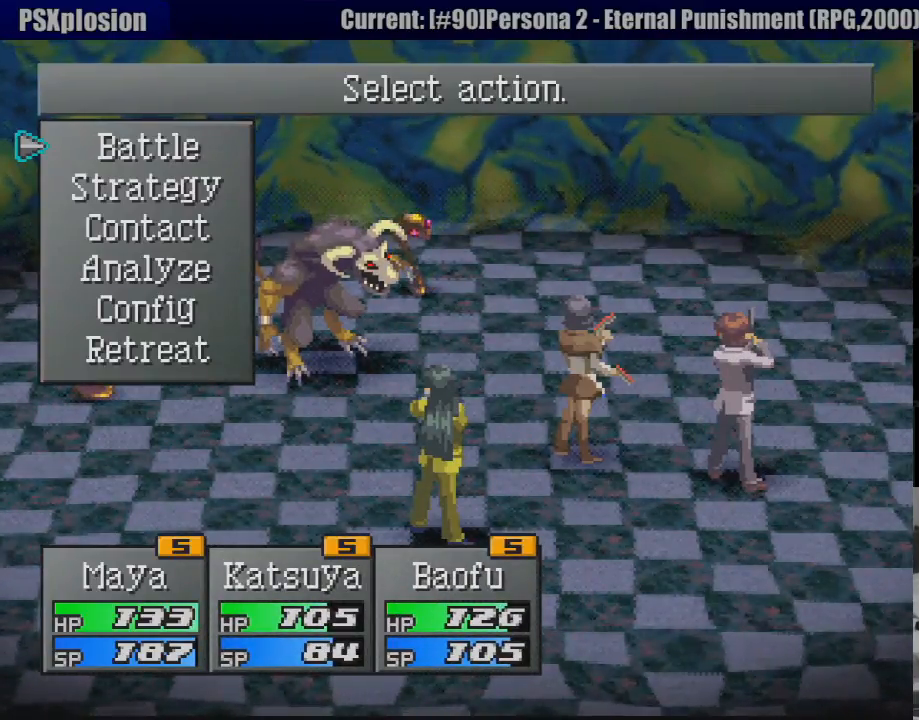
Gameplay with a controller (PlayStation layout); each line is a JSON object with the inputs held at the frame after it. "events" lists button and stick changes between this image and that frame as [ms after this image, input, new state], when the widget could be followed in between. Not read: L3 R3.
{"buttons": [], "events": [[150, "DPAD_DOWN", "down"], [233, "DPAD_DOWN", "up"], [450, "DPAD_DOWN", "down"], [467, "DPAD_DOWN", "up"]]}
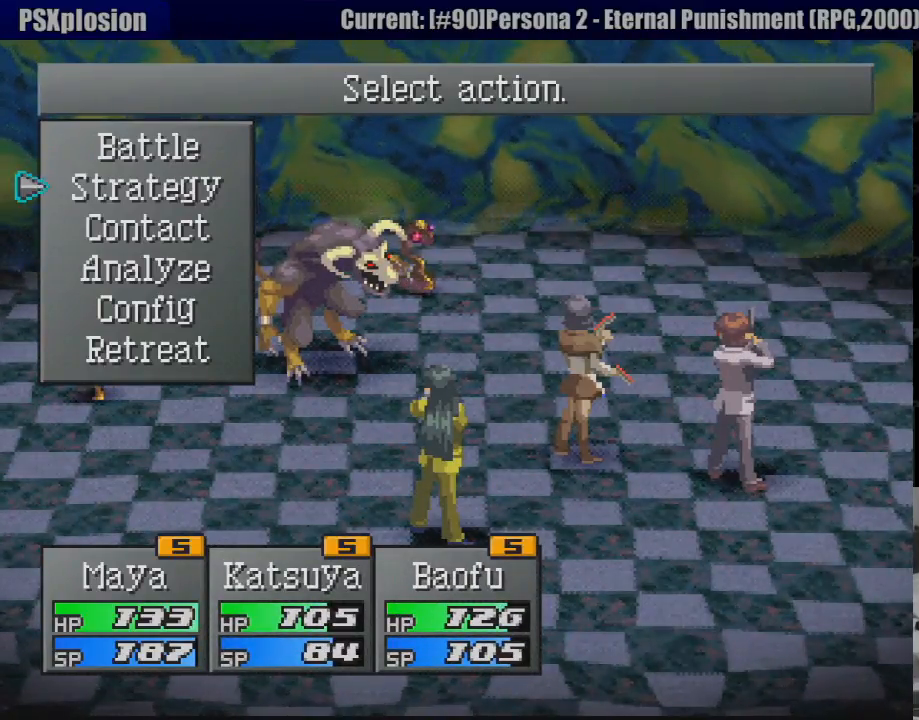
{"buttons": [], "events": [[167, "DPAD_UP", "down"], [233, "DPAD_UP", "up"], [283, "CROSS", "down"], [417, "CROSS", "up"]]}
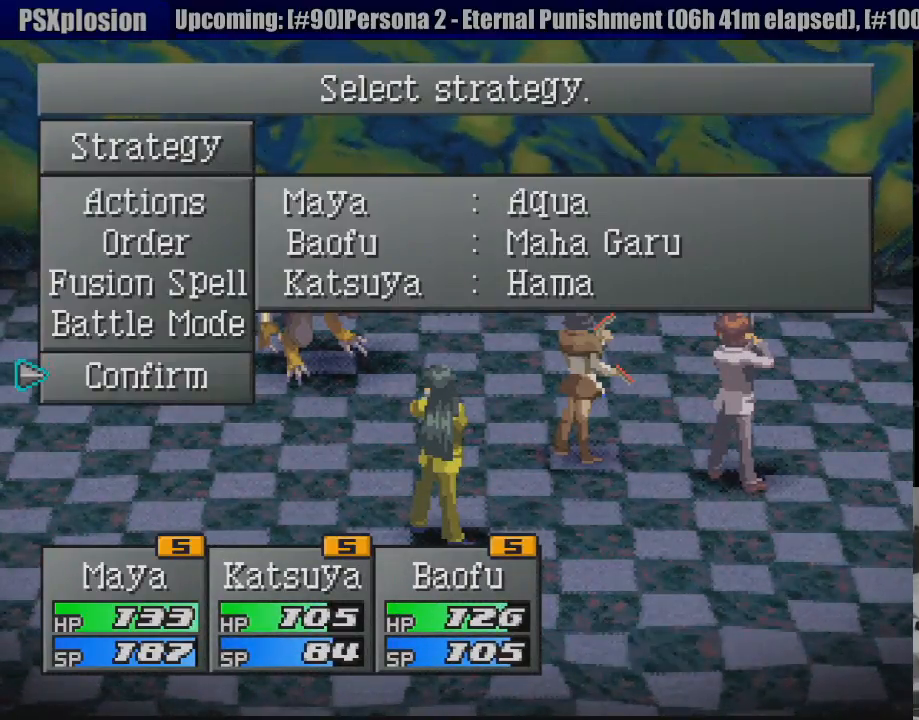
{"buttons": [], "events": []}
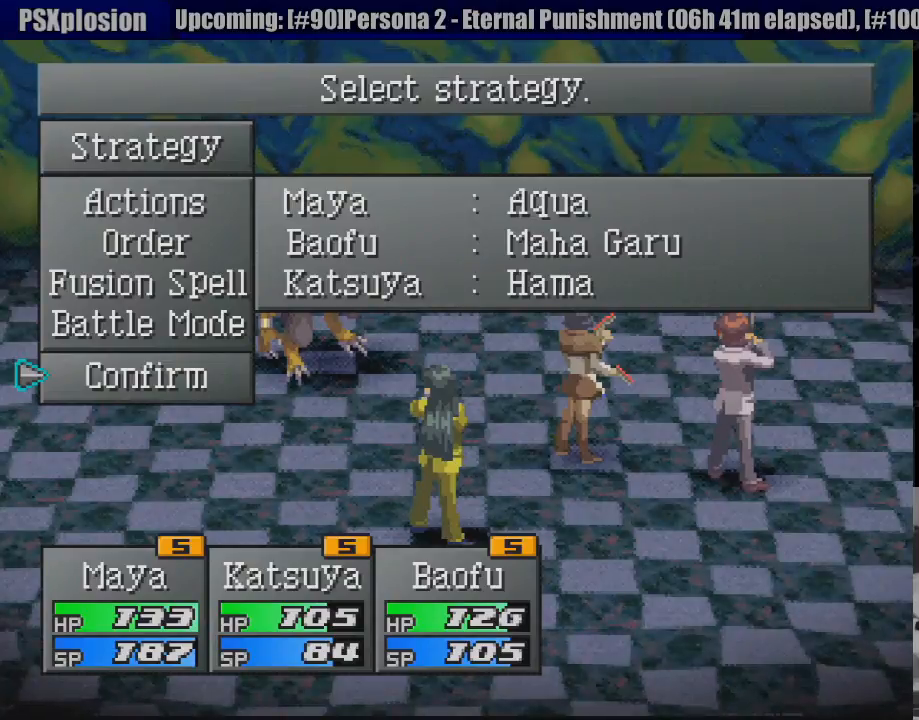
{"buttons": [], "events": [[17, "DPAD_UP", "down"], [83, "DPAD_UP", "up"], [167, "DPAD_UP", "down"], [267, "DPAD_UP", "up"], [333, "DPAD_UP", "down"], [433, "DPAD_UP", "up"]]}
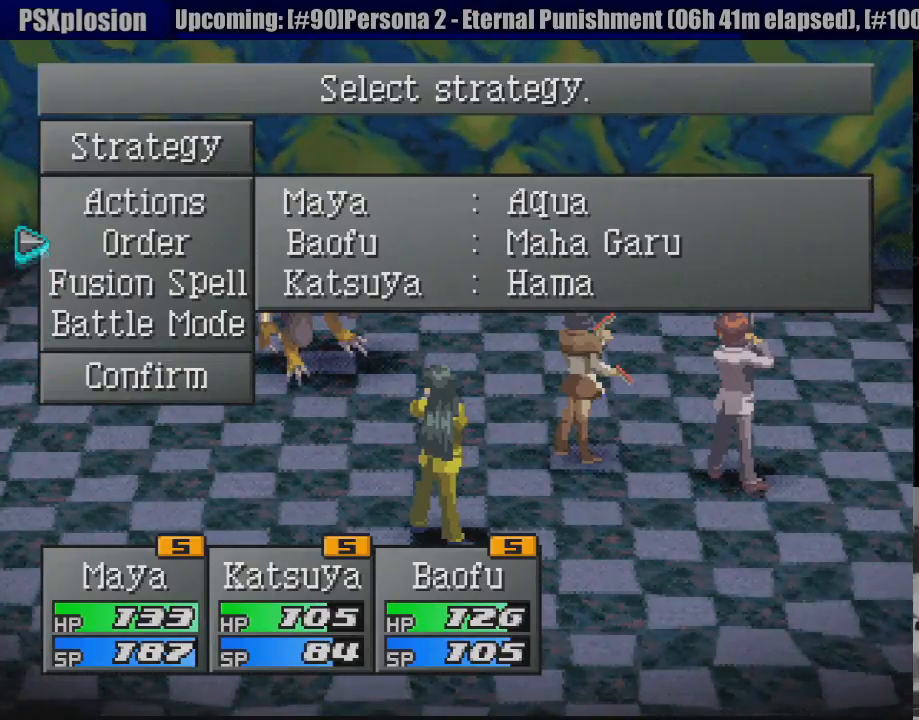
{"buttons": ["DPAD_UP"], "events": [[433, "DPAD_UP", "down"]]}
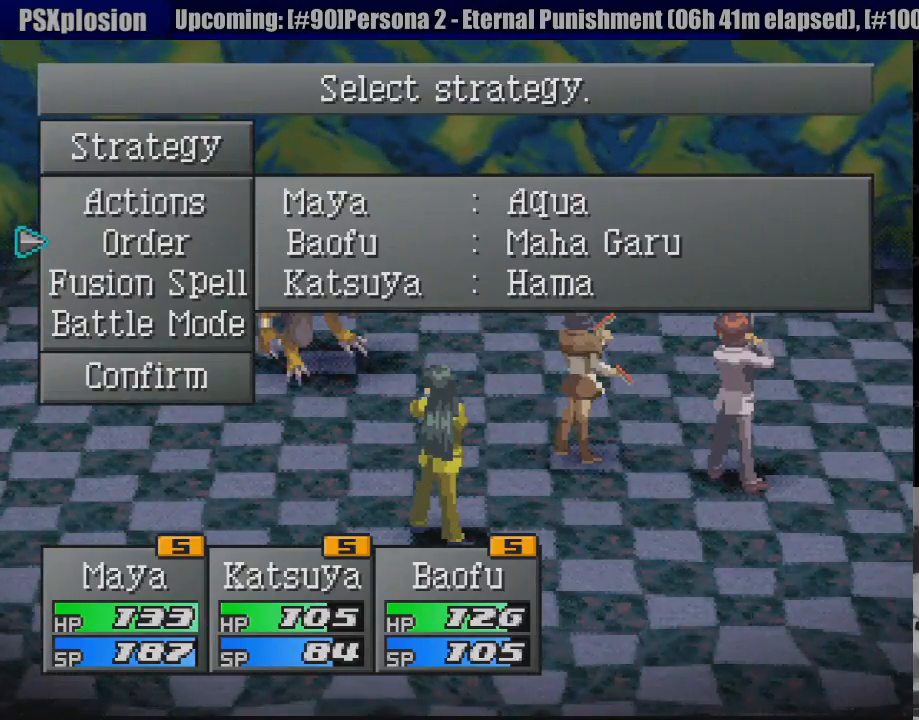
{"buttons": ["DPAD_UP"], "events": [[33, "DPAD_UP", "up"], [83, "CROSS", "down"], [167, "CROSS", "up"], [450, "DPAD_UP", "down"]]}
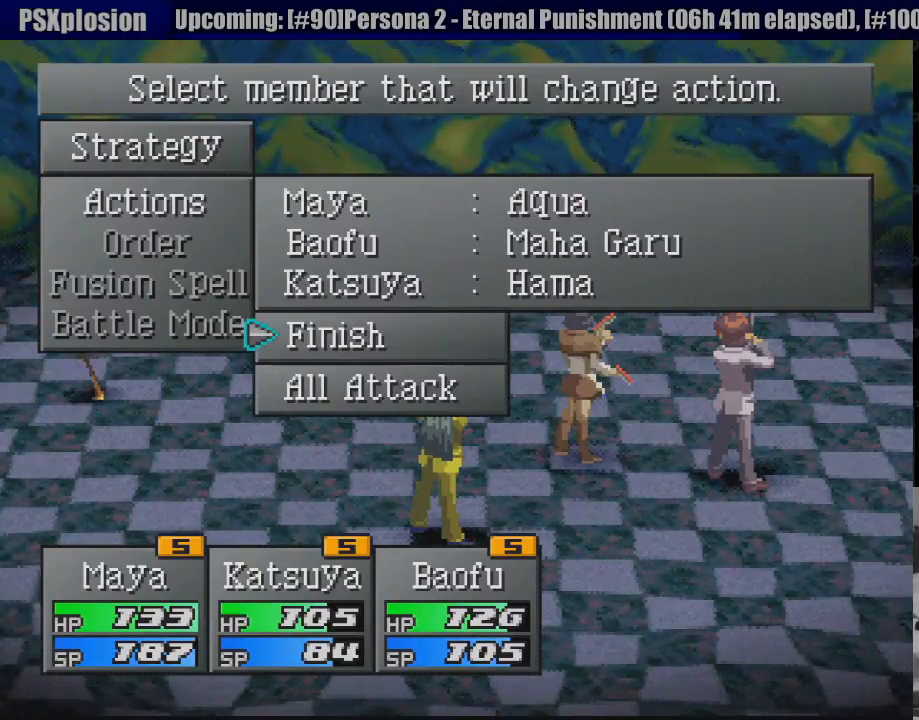
{"buttons": [], "events": [[50, "DPAD_UP", "up"], [117, "DPAD_UP", "down"], [217, "DPAD_UP", "up"]]}
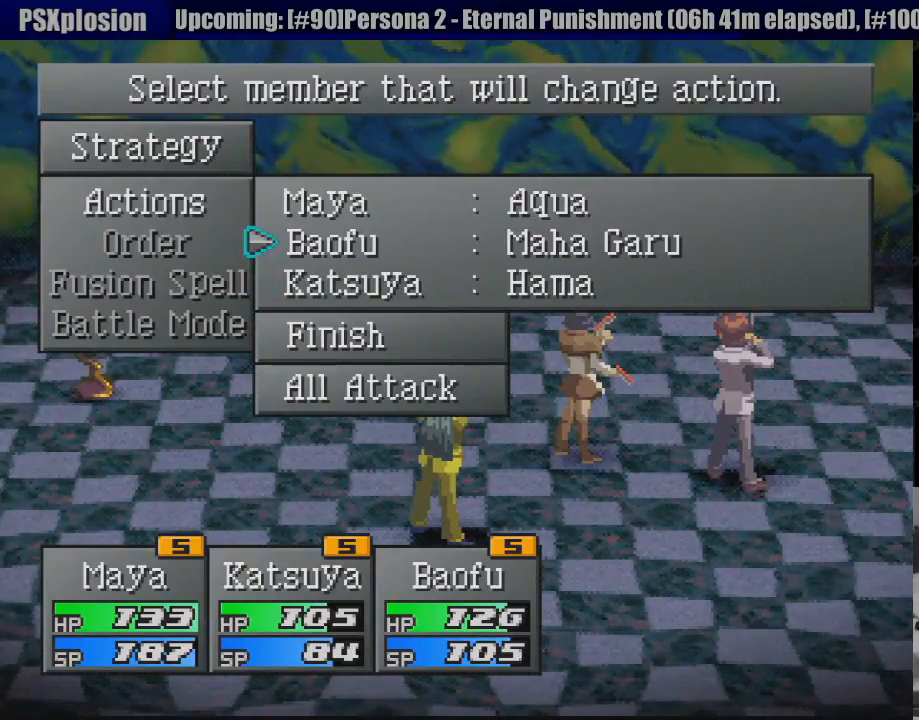
{"buttons": [], "events": [[150, "DPAD_DOWN", "down"], [250, "DPAD_DOWN", "up"], [333, "CROSS", "down"], [450, "CROSS", "up"]]}
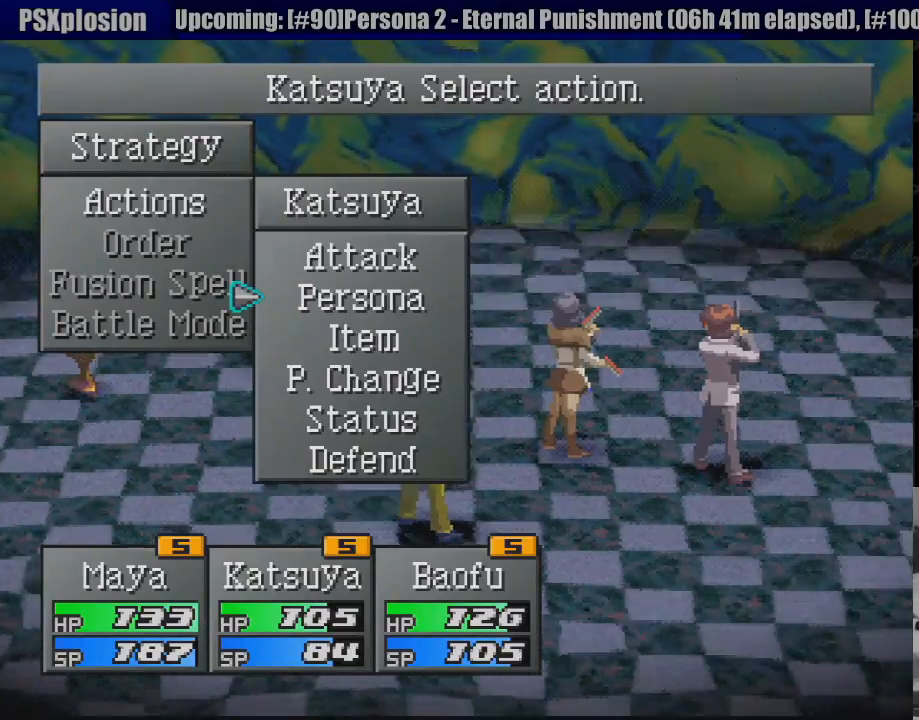
{"buttons": [], "events": [[400, "DPAD_UP", "down"], [500, "DPAD_UP", "up"]]}
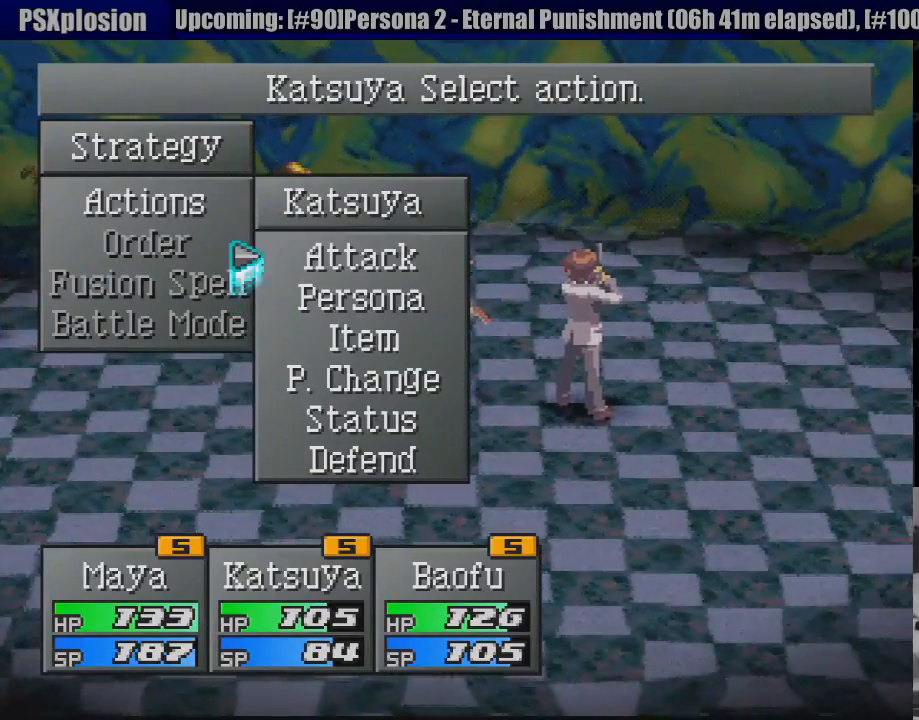
{"buttons": [], "events": [[200, "DPAD_DOWN", "down"], [317, "DPAD_DOWN", "up"], [333, "CROSS", "down"], [433, "CROSS", "up"]]}
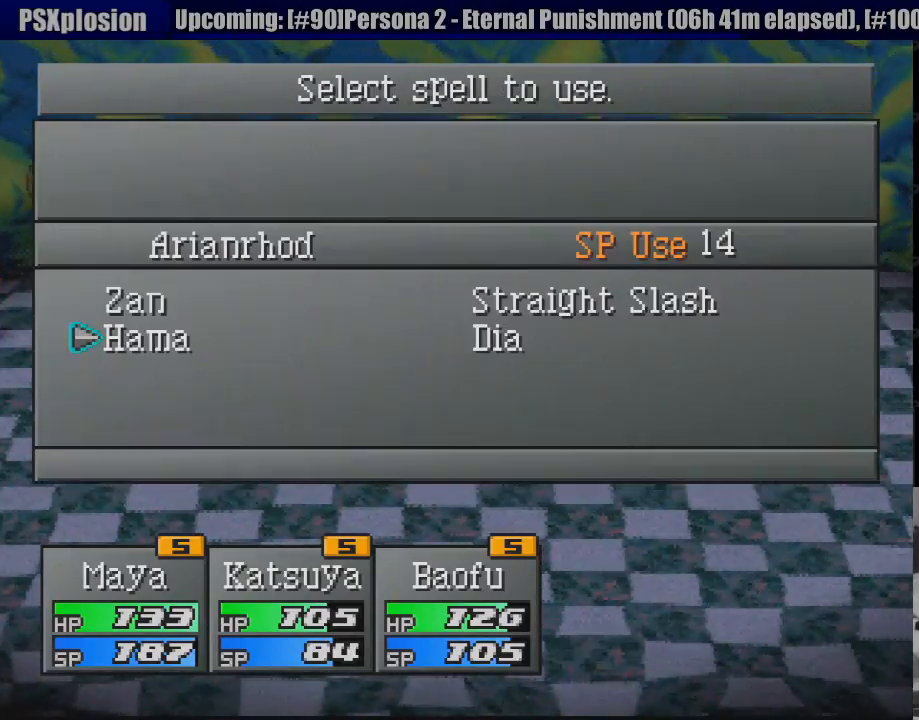
{"buttons": [], "events": []}
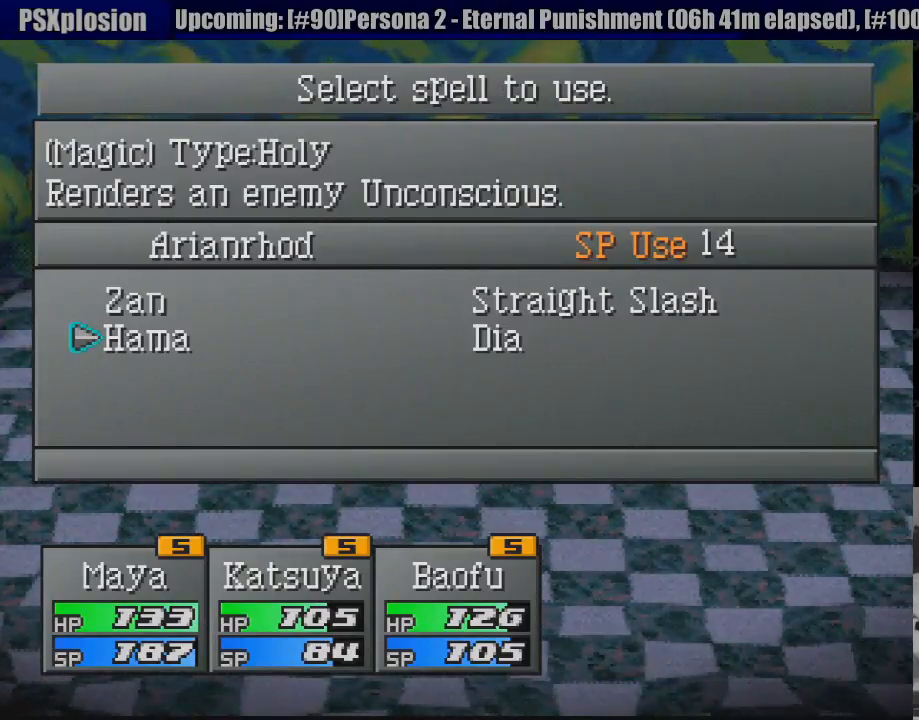
{"buttons": [], "events": [[67, "DPAD_UP", "down"], [150, "DPAD_UP", "up"]]}
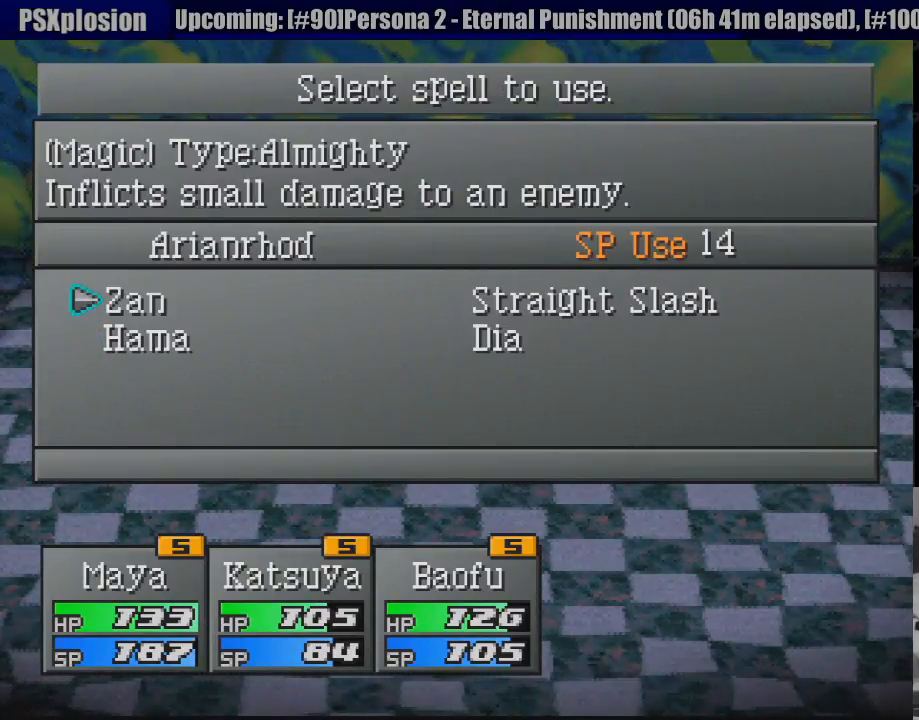
{"buttons": [], "events": []}
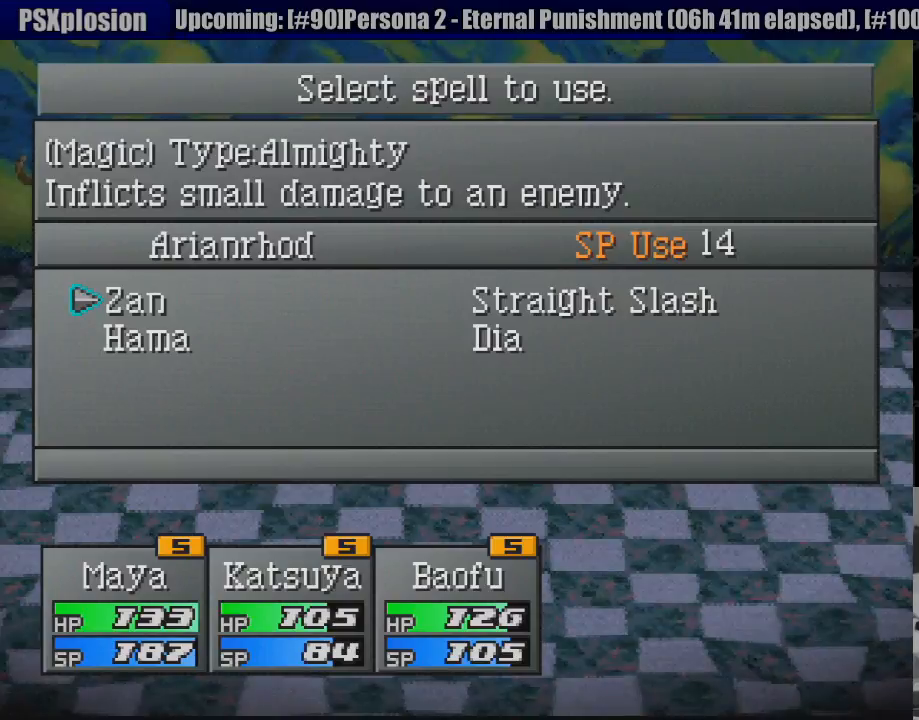
{"buttons": ["CROSS"], "events": [[483, "CROSS", "down"]]}
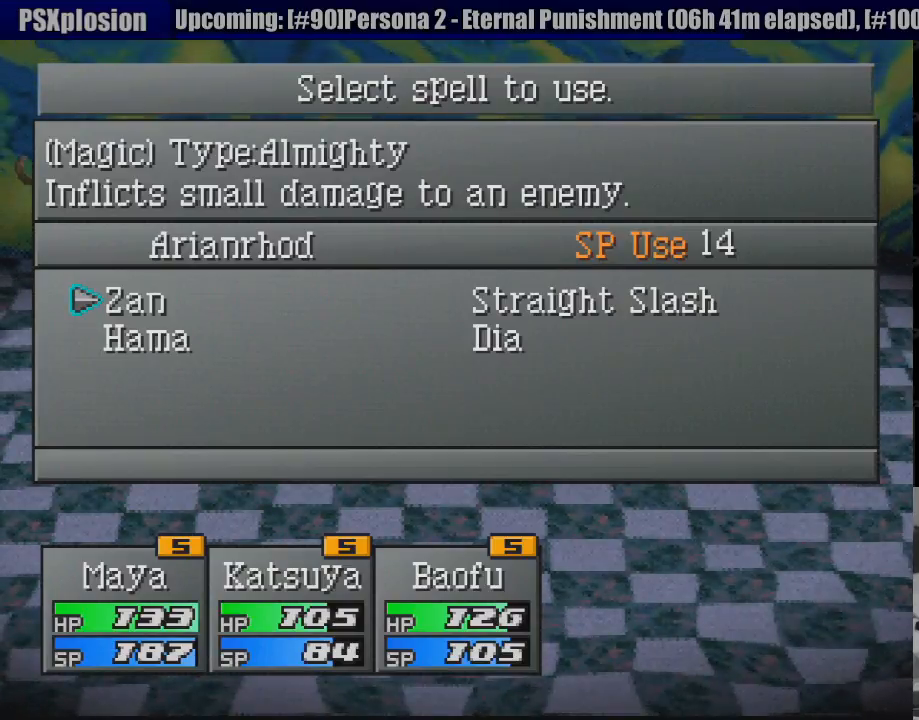
{"buttons": [], "events": [[150, "CROSS", "up"]]}
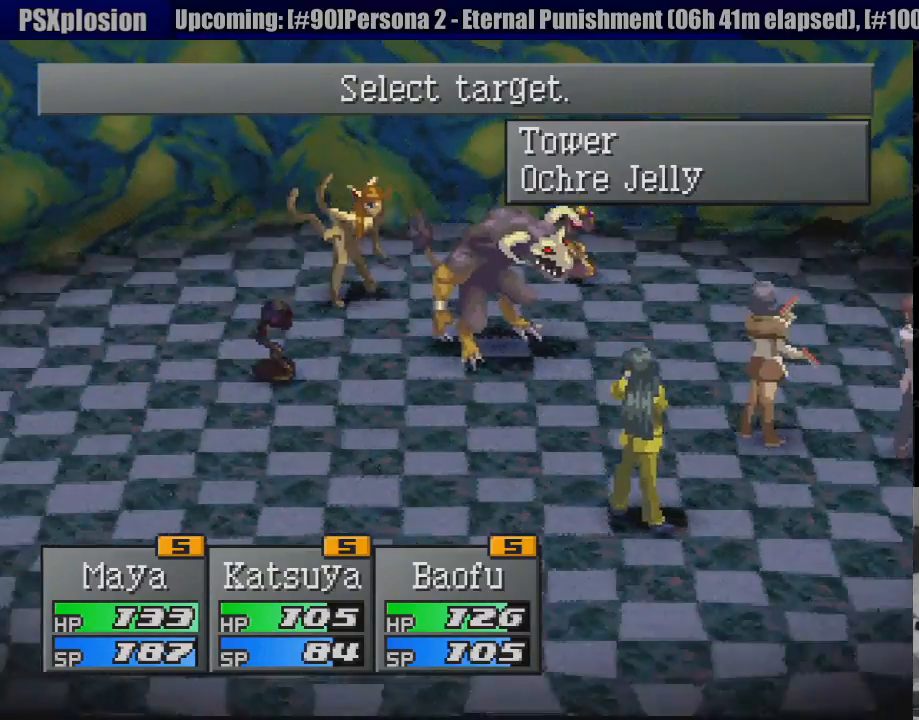
{"buttons": [], "events": []}
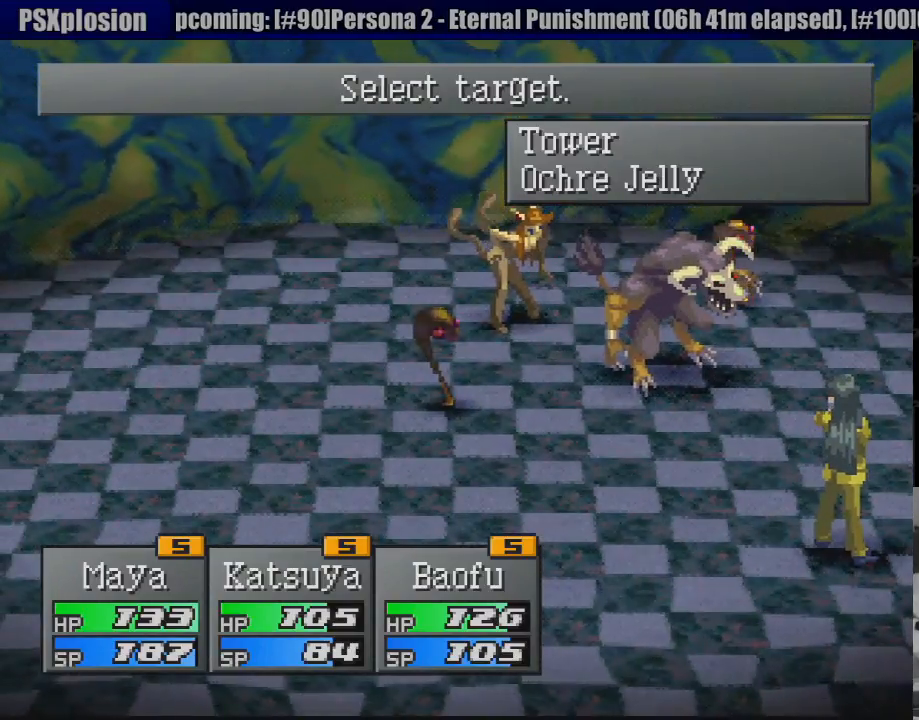
{"buttons": ["DPAD_RIGHT"], "events": [[500, "DPAD_RIGHT", "down"]]}
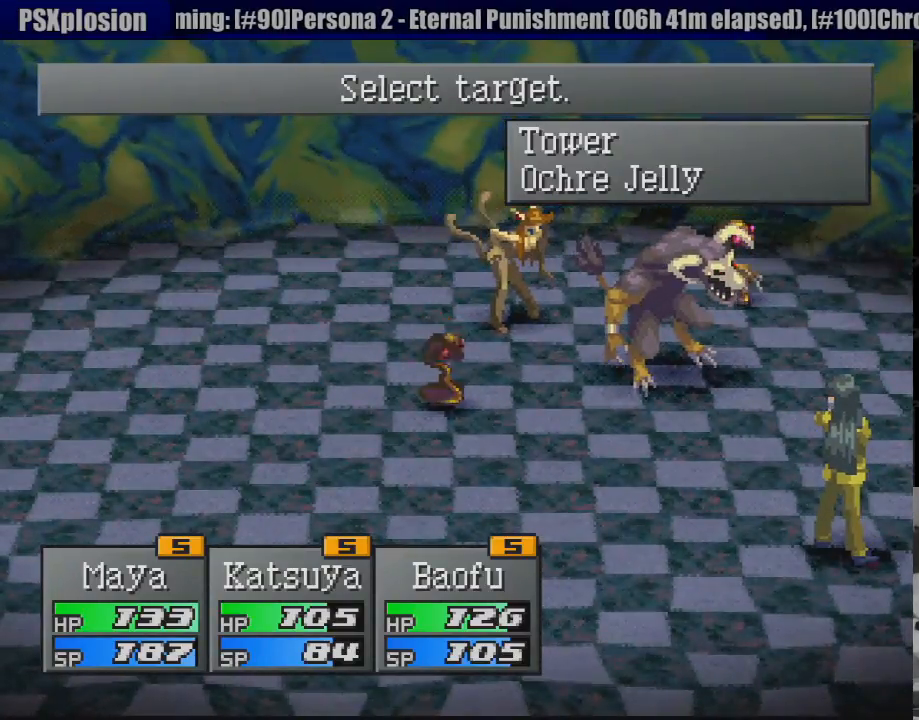
{"buttons": [], "events": [[133, "DPAD_RIGHT", "up"]]}
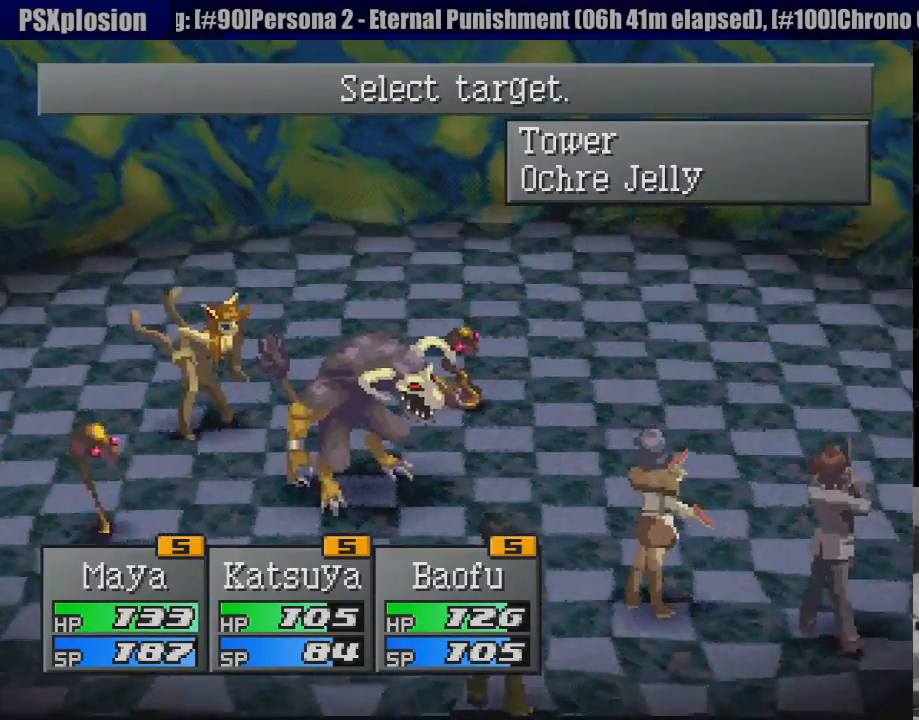
{"buttons": [], "events": [[83, "CROSS", "down"], [167, "CROSS", "up"]]}
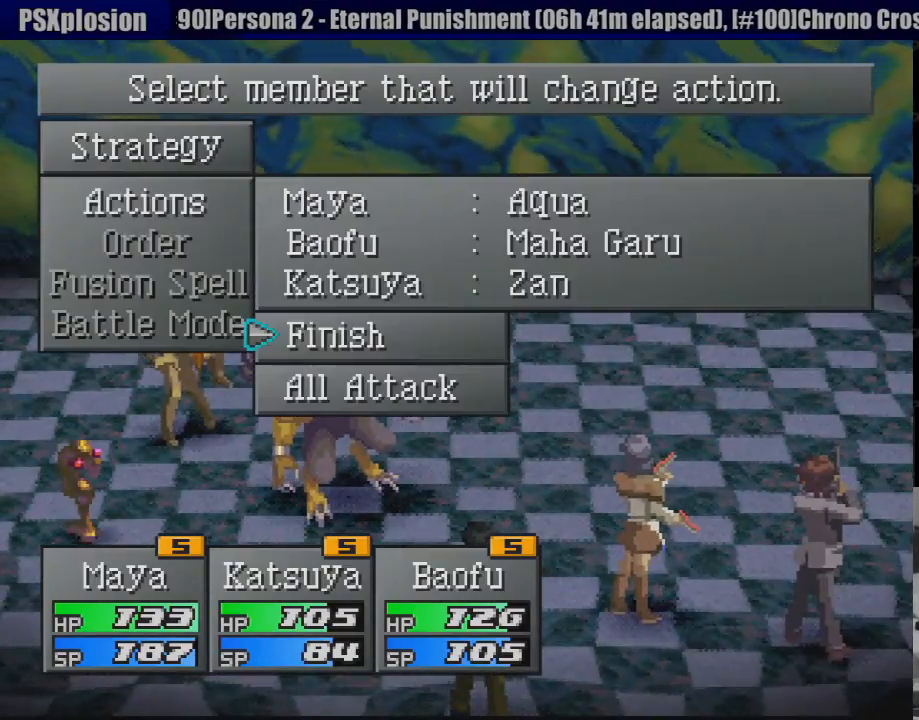
{"buttons": [], "events": []}
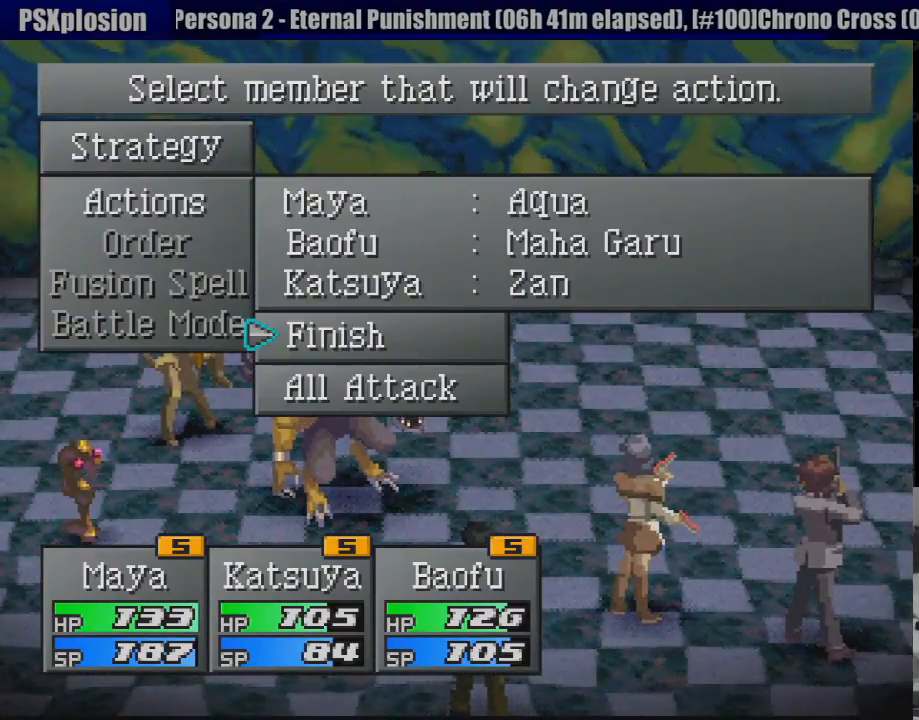
{"buttons": [], "events": [[417, "DPAD_UP", "down"], [483, "DPAD_UP", "up"]]}